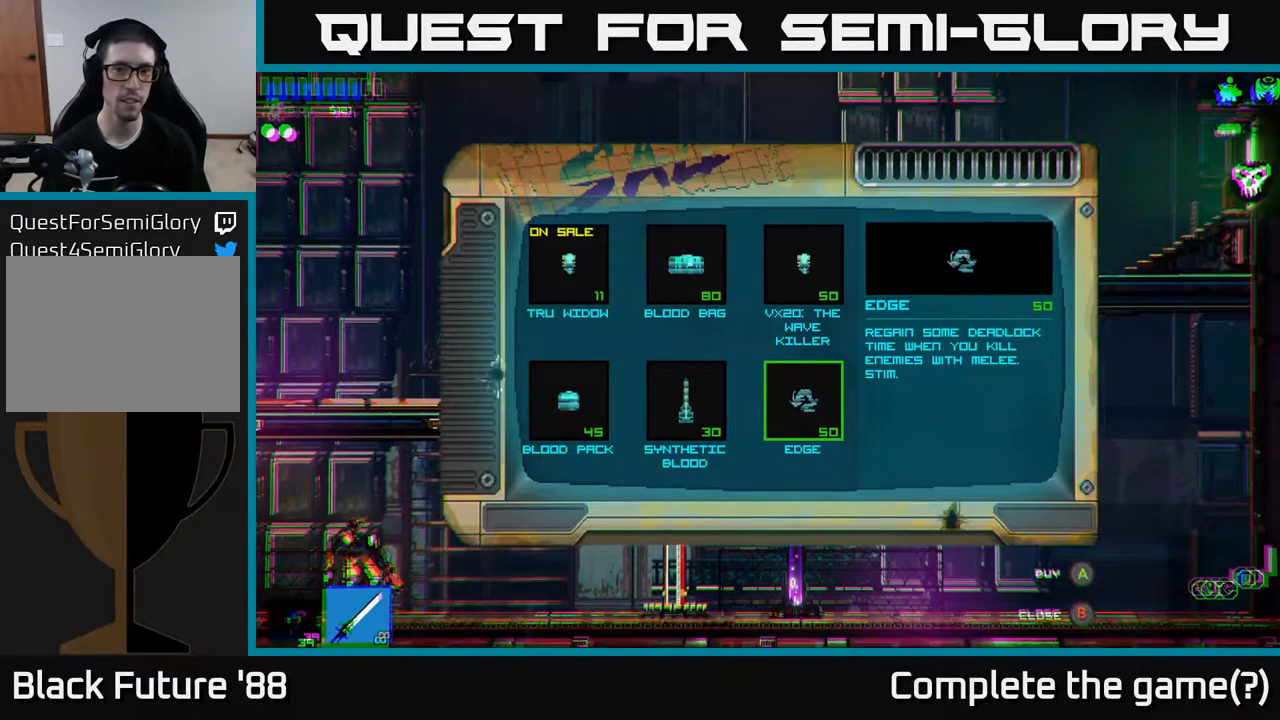
Gameplay with a controller (Xbox layout); each line is a JSON object with the inputs held at the frame after it. "events" lists button and stick changes between this image and that frame as [ms after this image, input, new state], when the widget could be followed in between.
{"buttons": [], "left_stick": "center", "right_stick": "center", "events": [[233, "A", "down"], [300, "A", "up"]]}
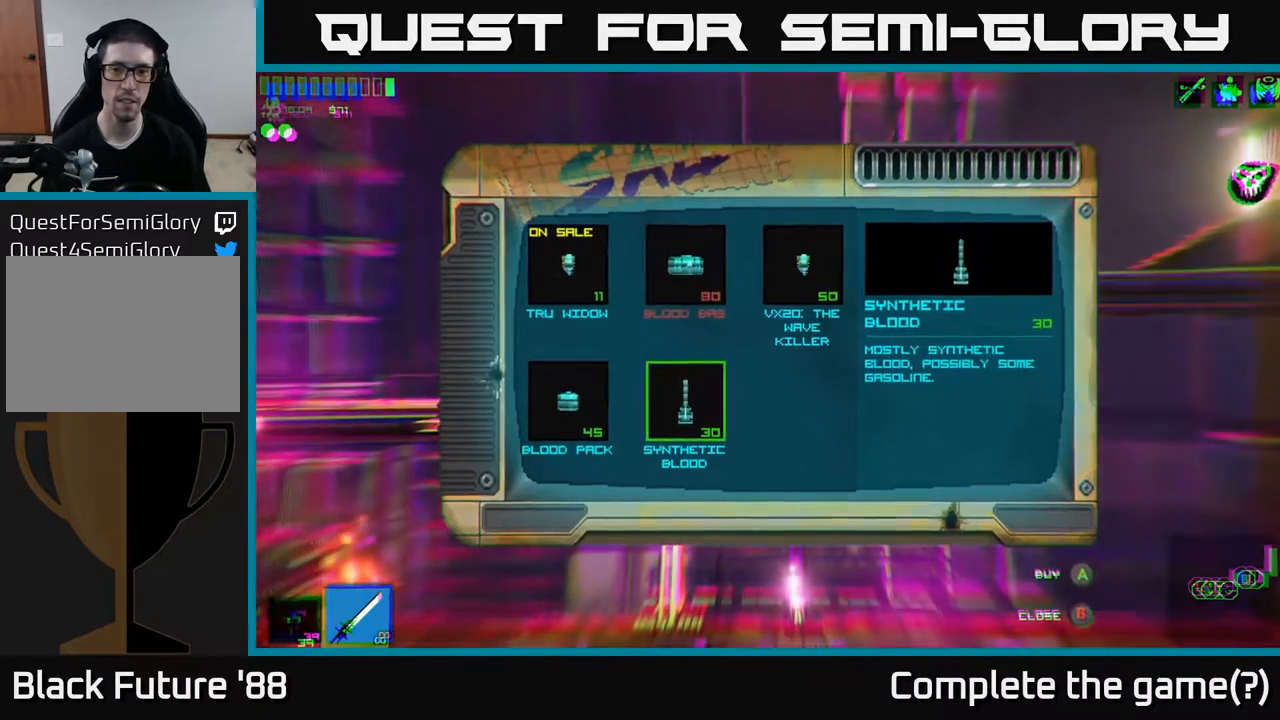
{"buttons": [], "left_stick": "center", "right_stick": "center", "events": [[217, "DPAD_UP", "down"], [350, "DPAD_UP", "up"]]}
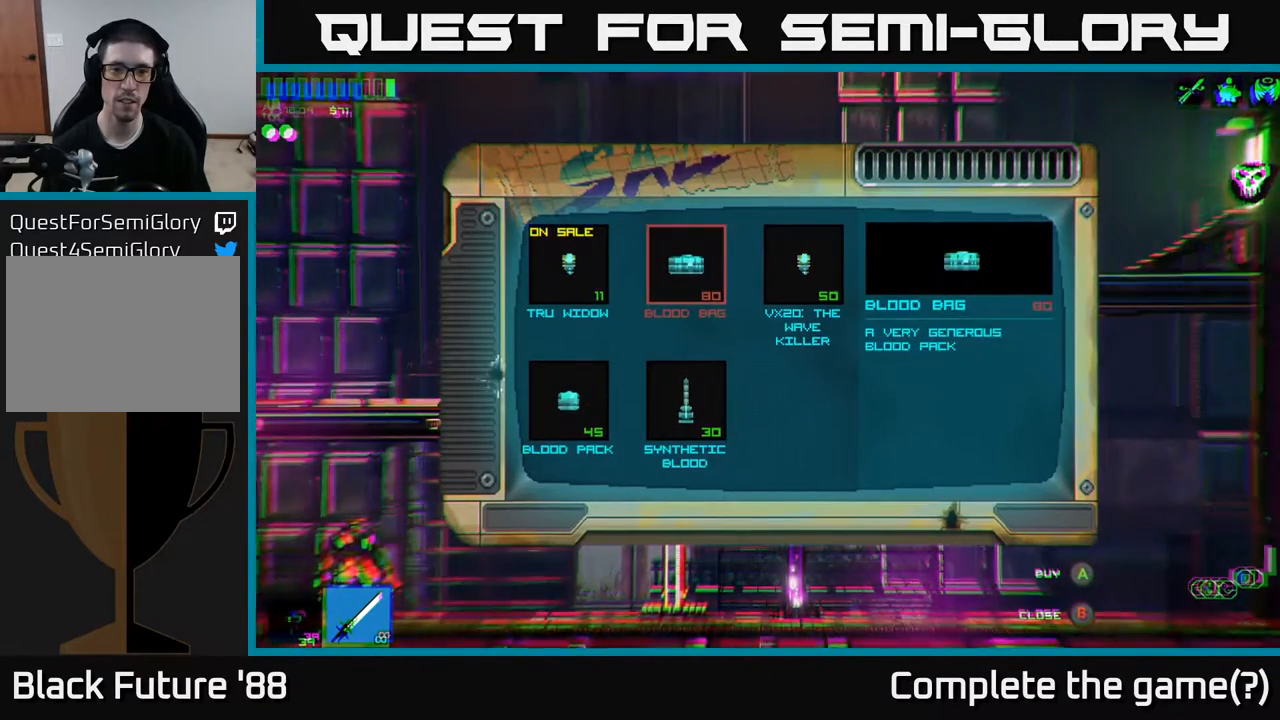
{"buttons": [], "left_stick": "center", "right_stick": "center", "events": [[117, "DPAD_RIGHT", "down"], [233, "DPAD_RIGHT", "up"], [400, "A", "down"], [483, "A", "up"]]}
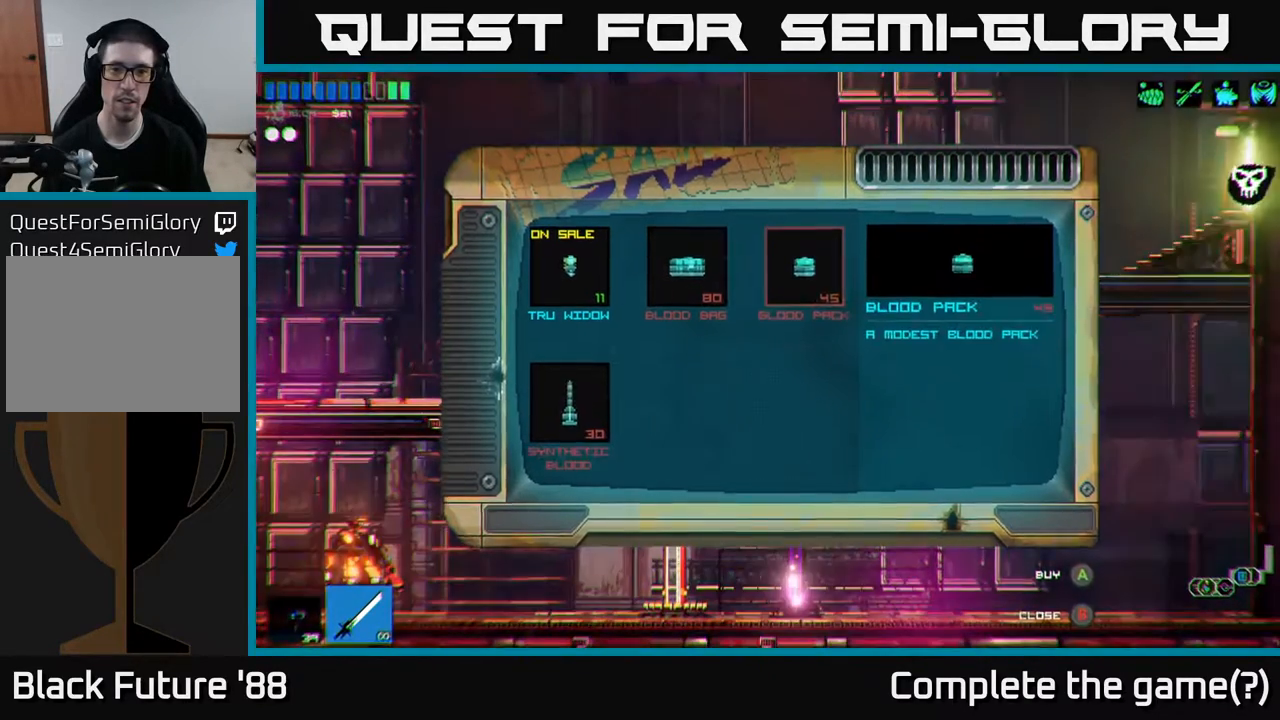
{"buttons": [], "left_stick": "center", "right_stick": "center", "events": []}
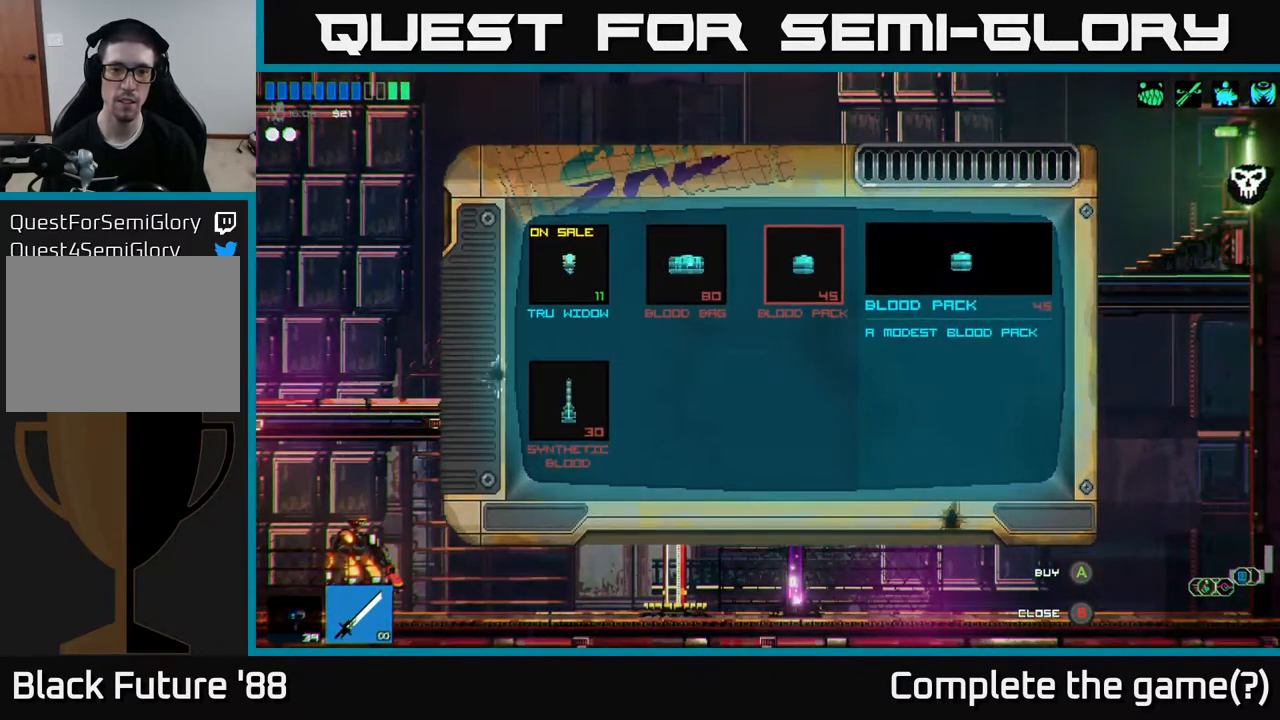
{"buttons": [], "left_stick": "center", "right_stick": "center", "events": []}
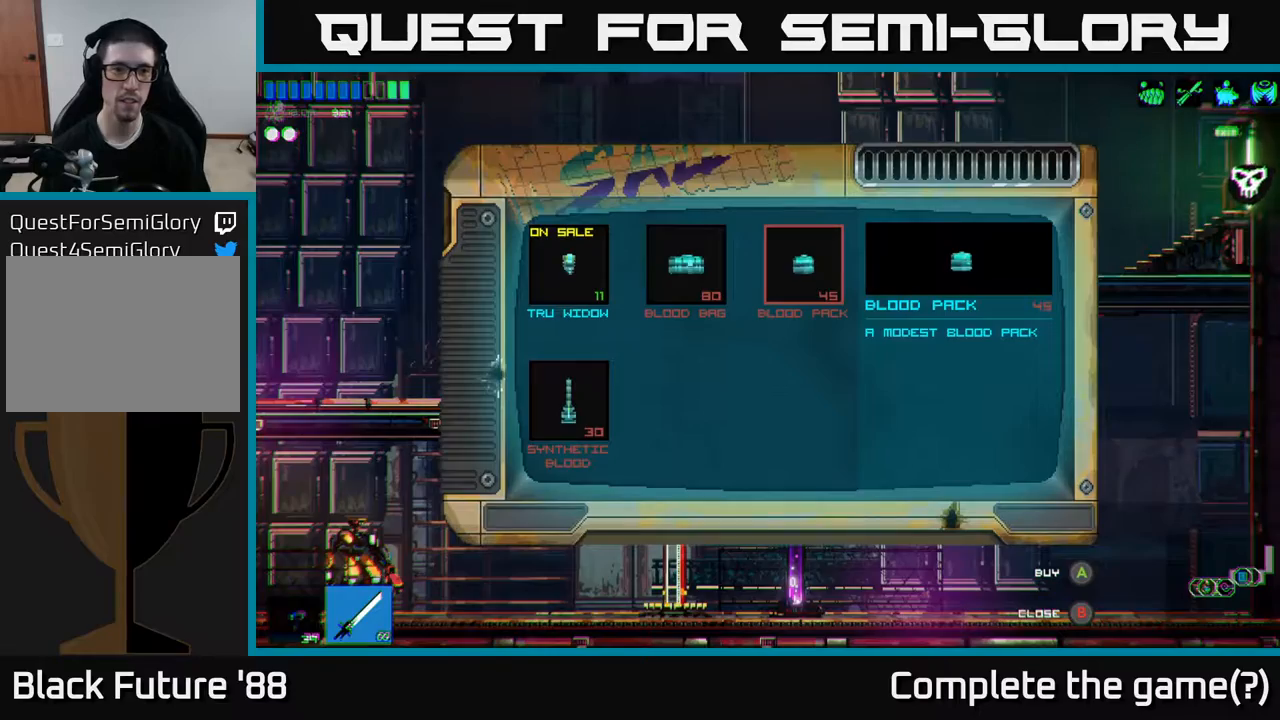
{"buttons": [], "left_stick": "left", "right_stick": "center", "events": [[167, "B", "down"], [250, "B", "up"], [500, "left_stick", "left"]]}
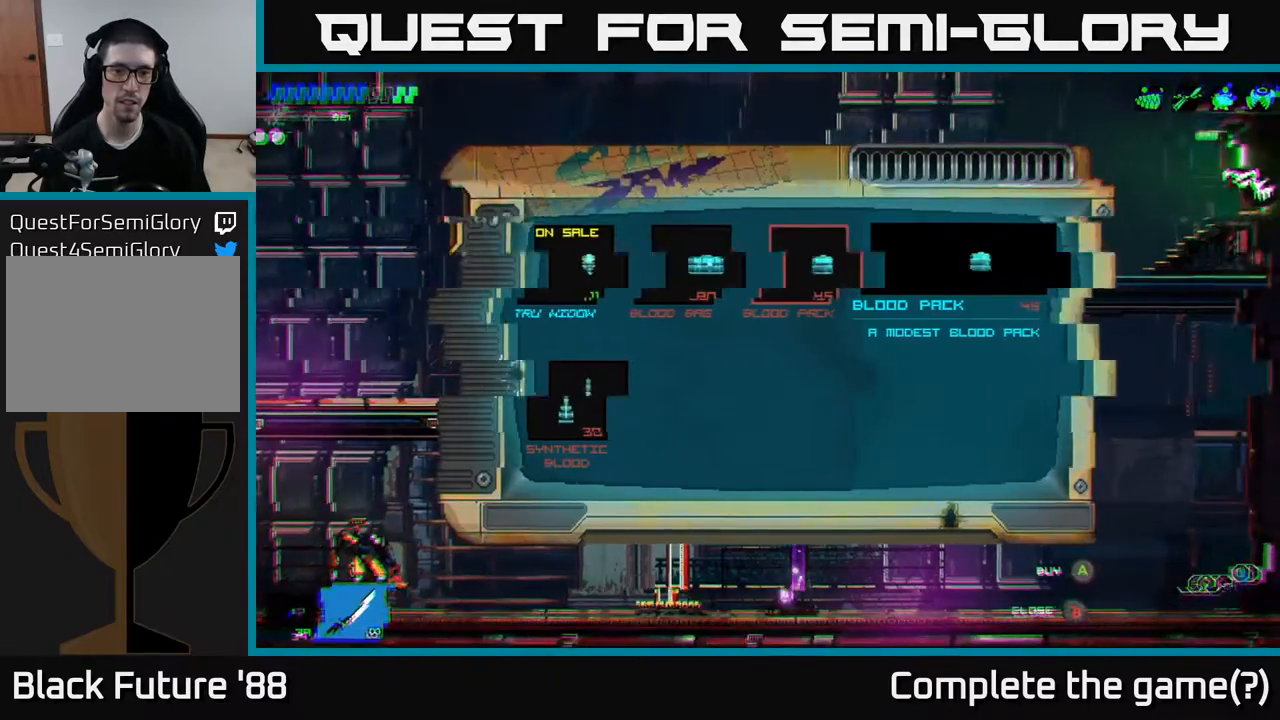
{"buttons": [], "left_stick": "left", "right_stick": "center", "events": []}
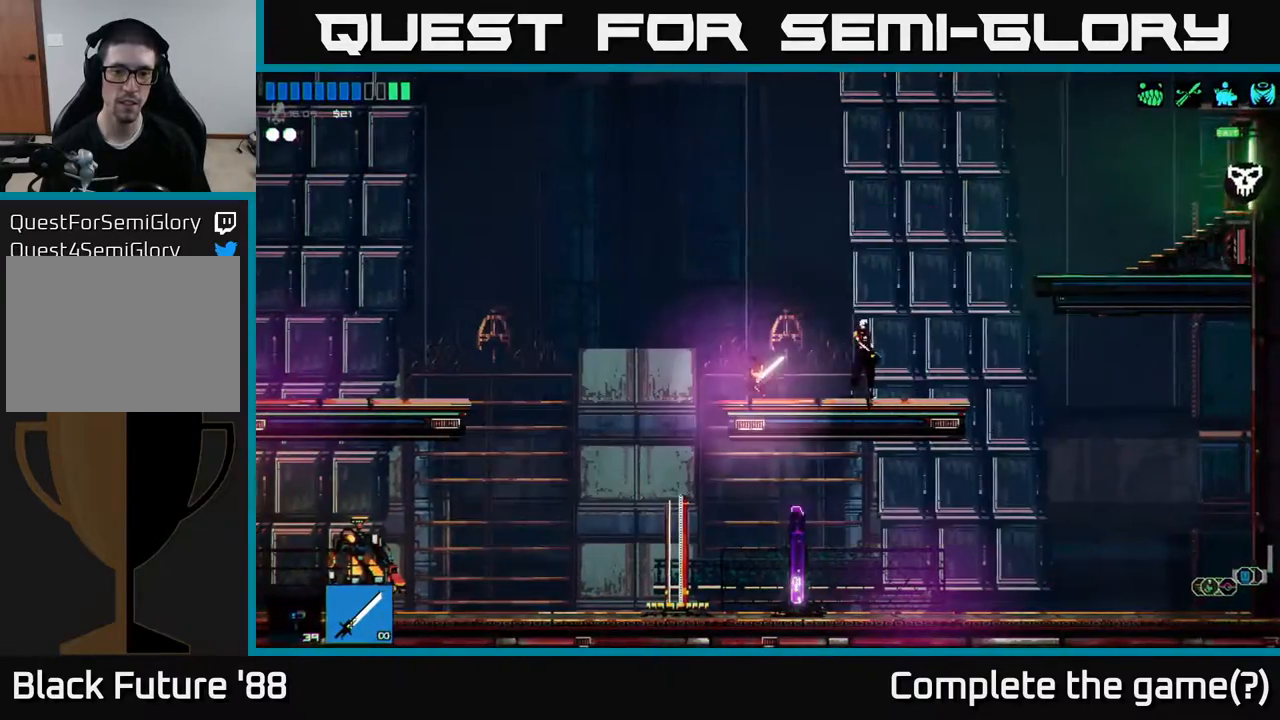
{"buttons": [], "left_stick": "left", "right_stick": "center", "events": []}
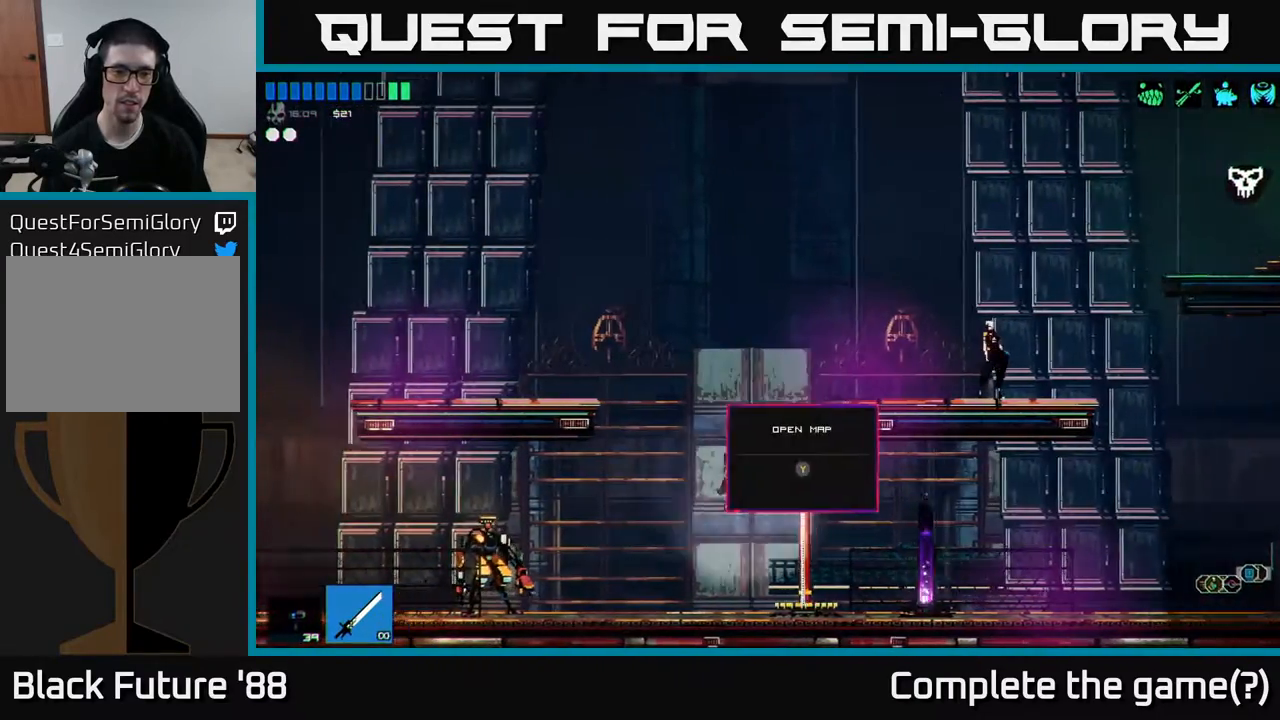
{"buttons": [], "left_stick": "left", "right_stick": "center", "events": []}
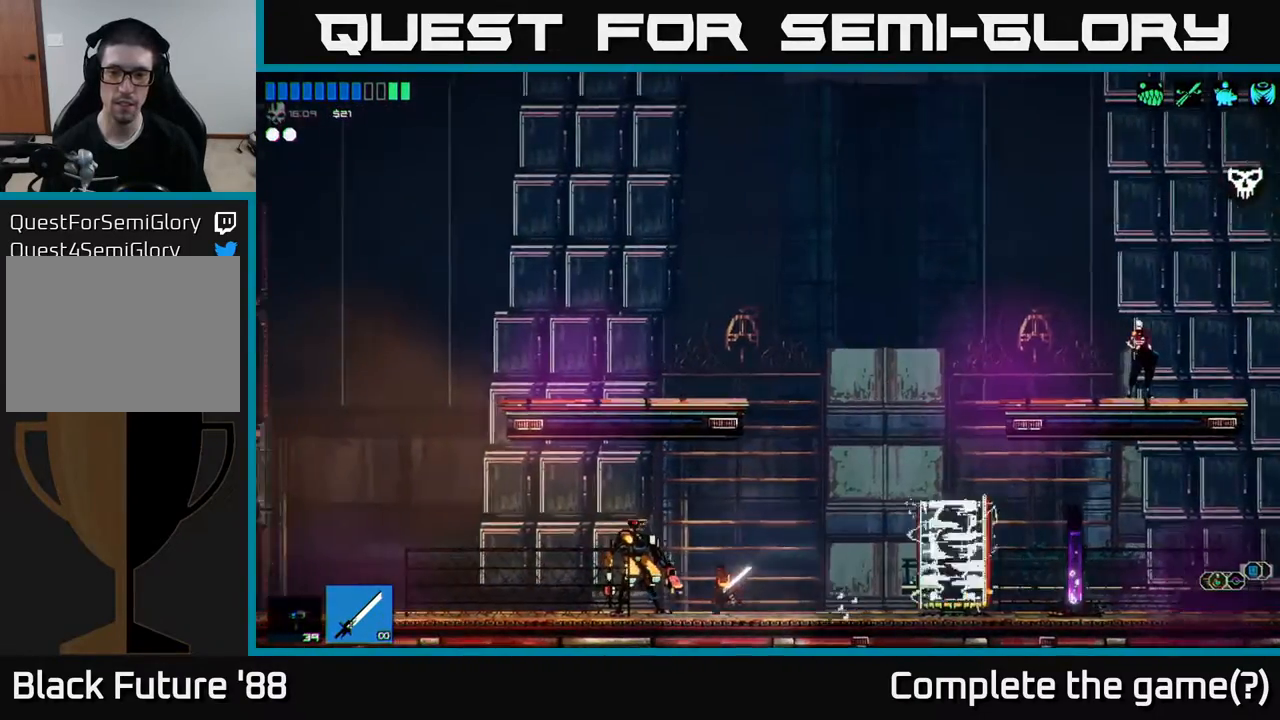
{"buttons": [], "left_stick": "center", "right_stick": "center", "events": [[150, "left_stick", "center"], [200, "Y", "down"], [300, "Y", "up"]]}
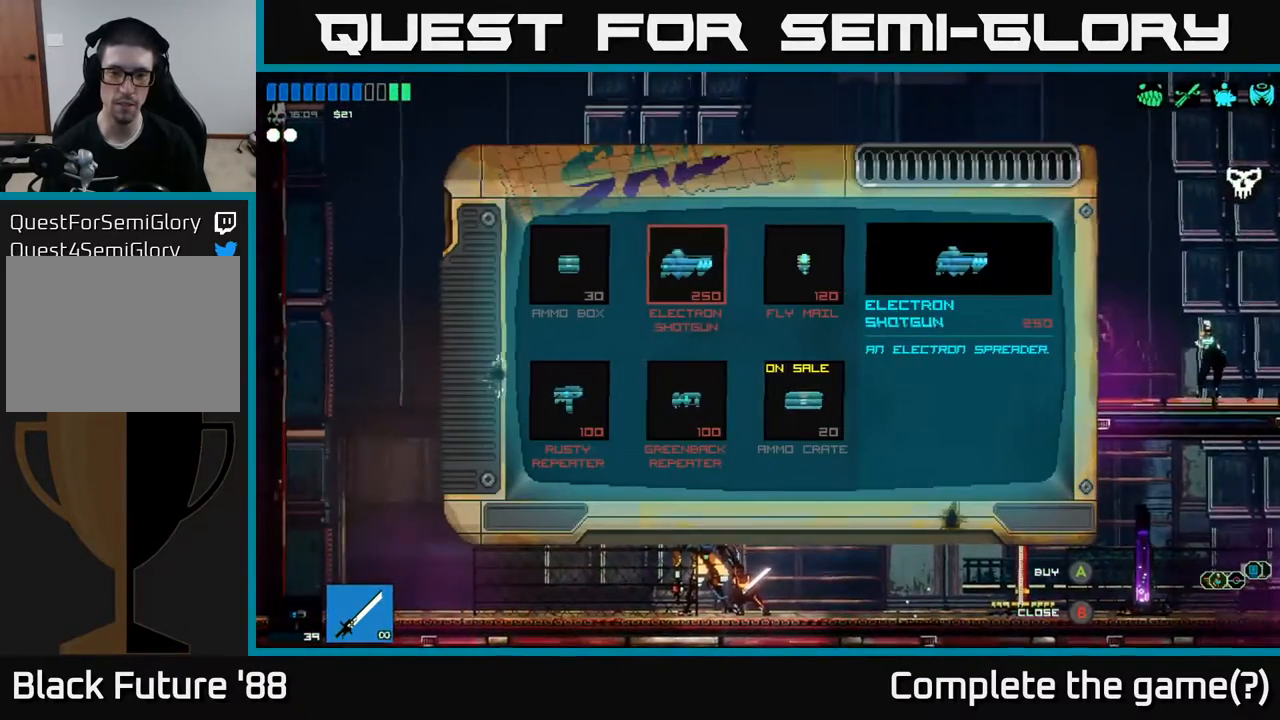
{"buttons": [], "left_stick": "center", "right_stick": "center", "events": []}
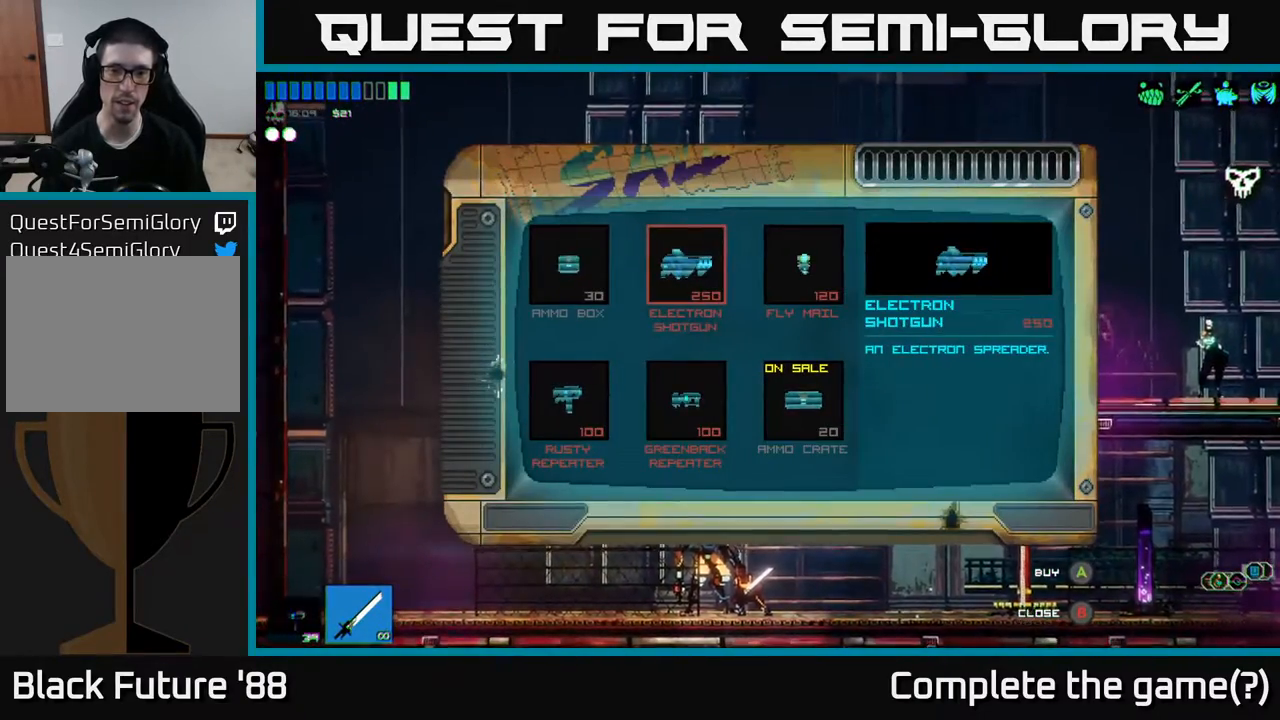
{"buttons": ["DPAD_DOWN"], "left_stick": "center", "right_stick": "center", "events": [[383, "DPAD_DOWN", "down"]]}
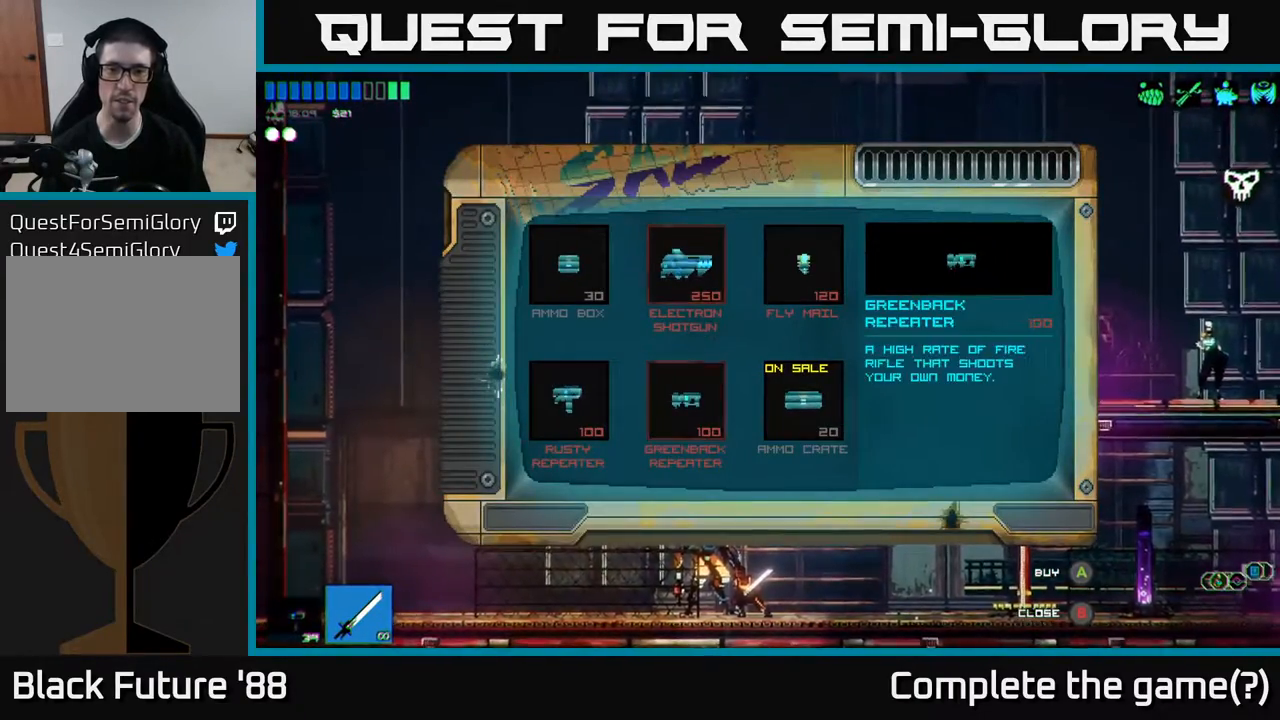
{"buttons": [], "left_stick": "center", "right_stick": "center", "events": [[17, "DPAD_DOWN", "up"], [217, "DPAD_RIGHT", "down"], [350, "DPAD_RIGHT", "up"]]}
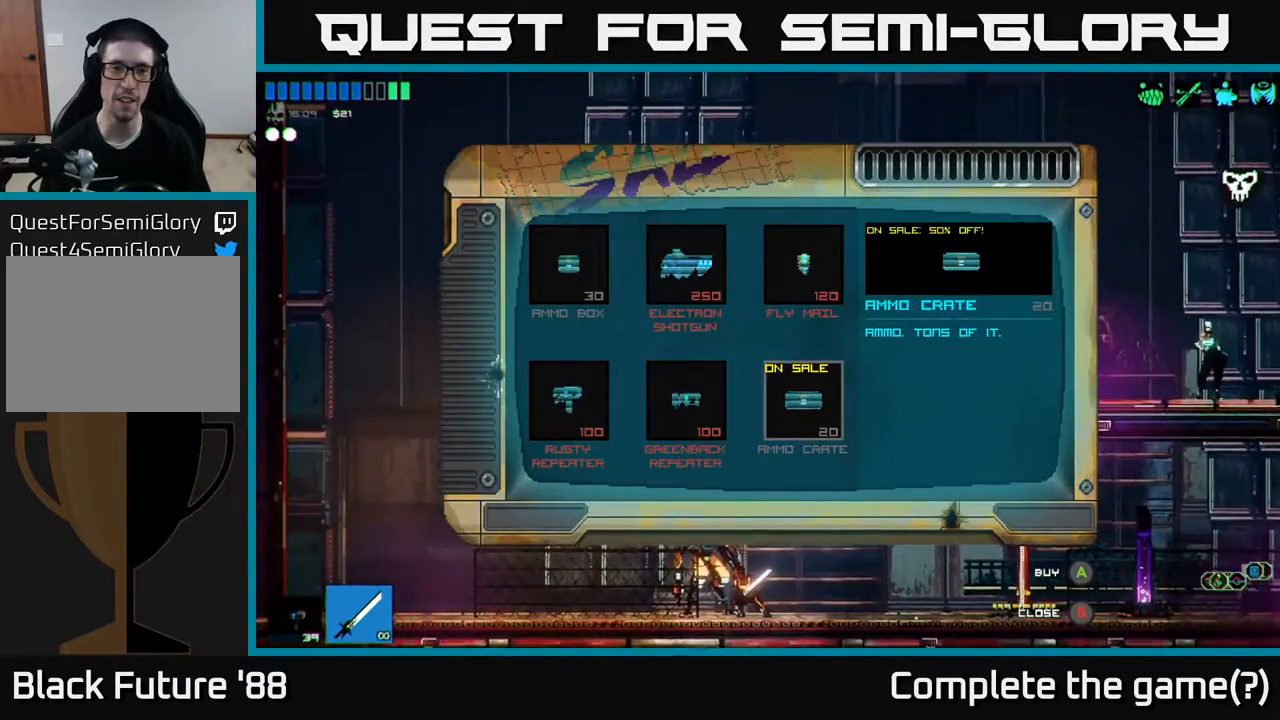
{"buttons": ["B"], "left_stick": "center", "right_stick": "center", "events": [[117, "DPAD_UP", "down"], [233, "DPAD_UP", "up"], [500, "B", "down"]]}
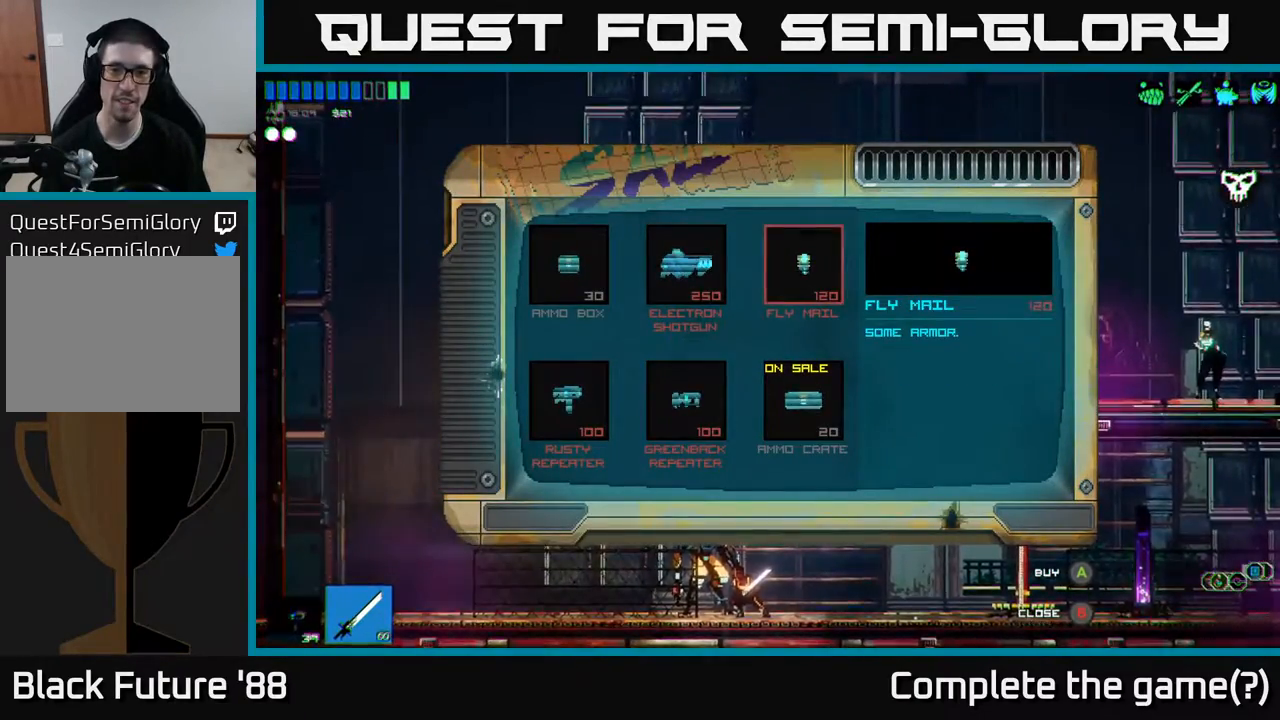
{"buttons": [], "left_stick": "right", "right_stick": "center", "events": [[133, "B", "up"], [167, "left_stick", "right"]]}
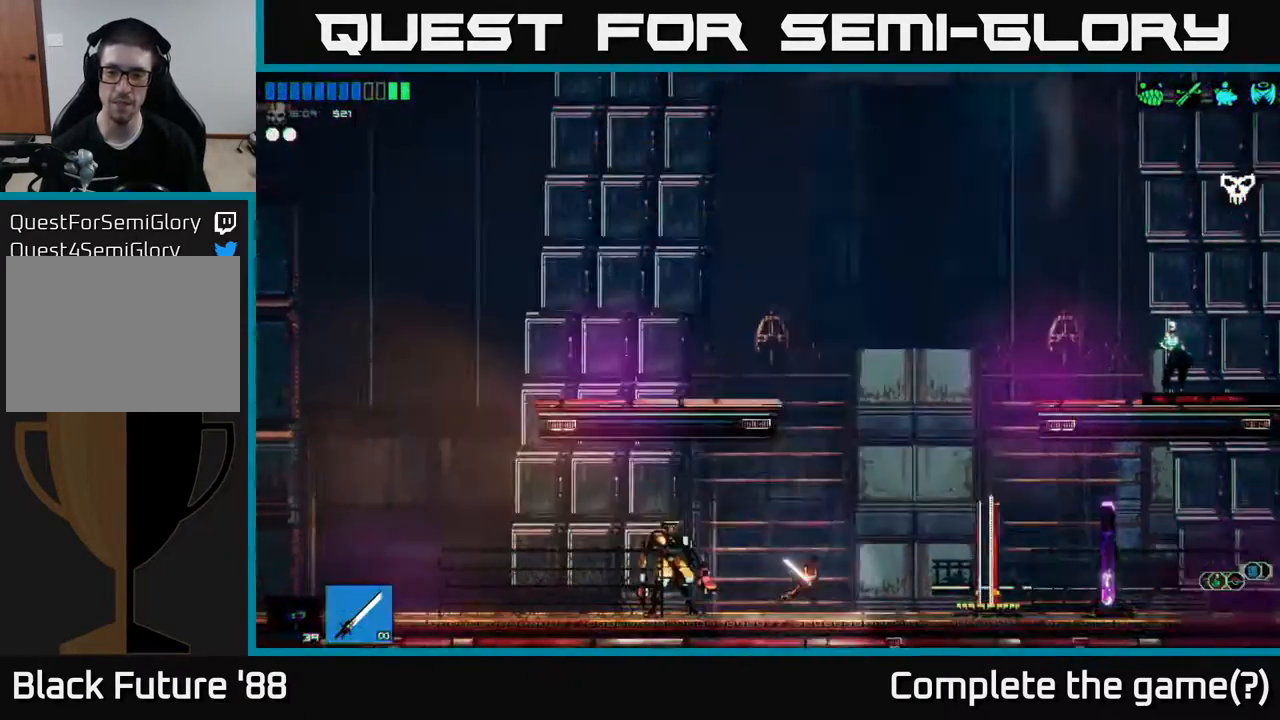
{"buttons": [], "left_stick": "right", "right_stick": "center", "events": []}
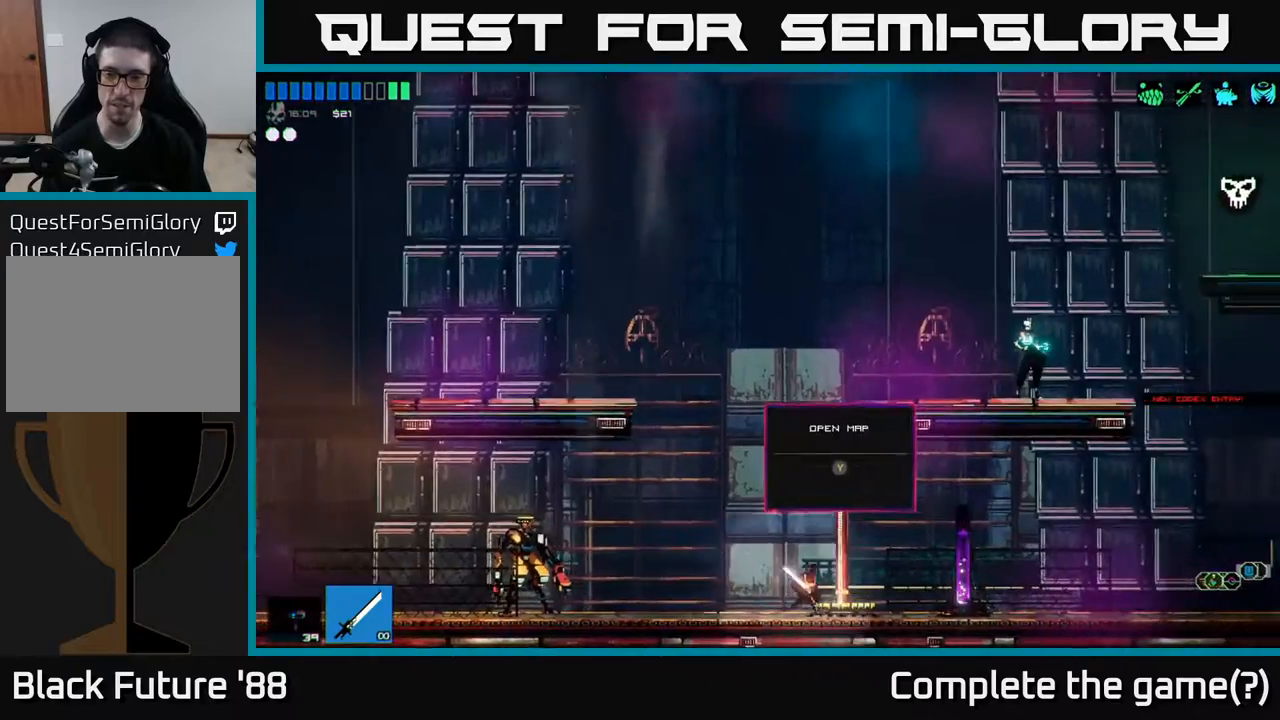
{"buttons": [], "left_stick": "right", "right_stick": "center", "events": []}
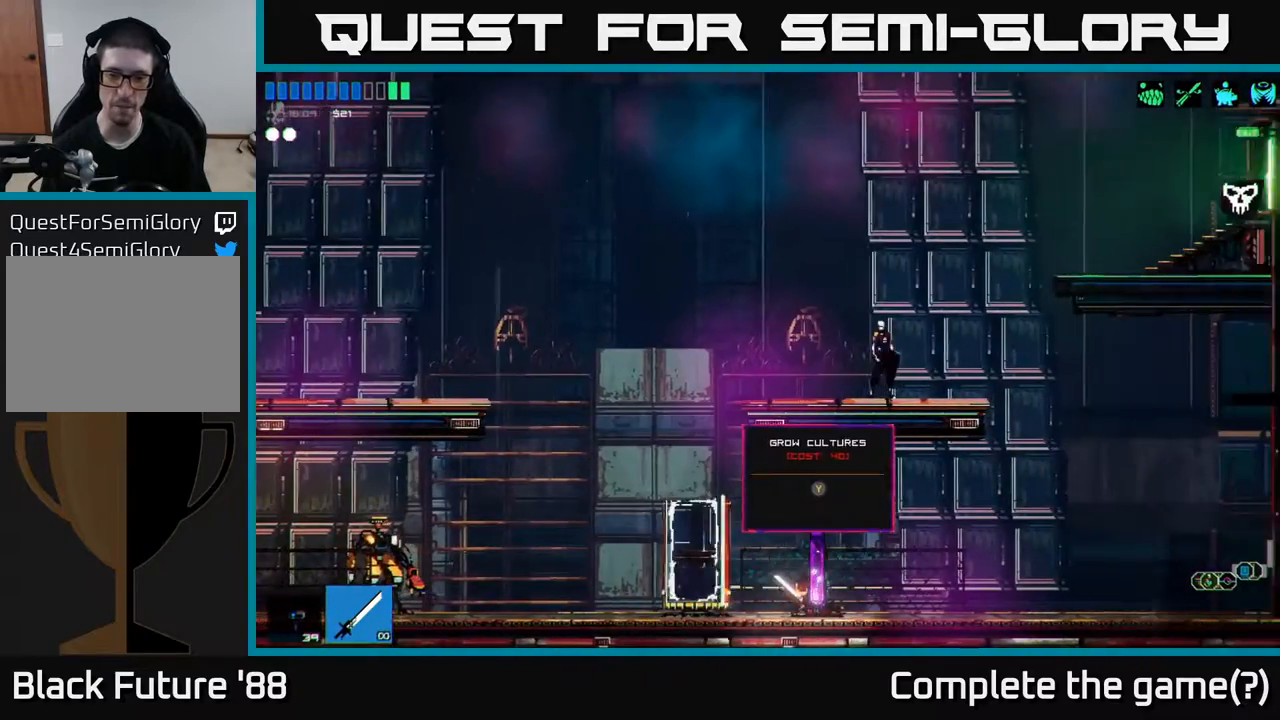
{"buttons": [], "left_stick": "left", "right_stick": "center", "events": [[17, "left_stick", "center"], [483, "left_stick", "left"]]}
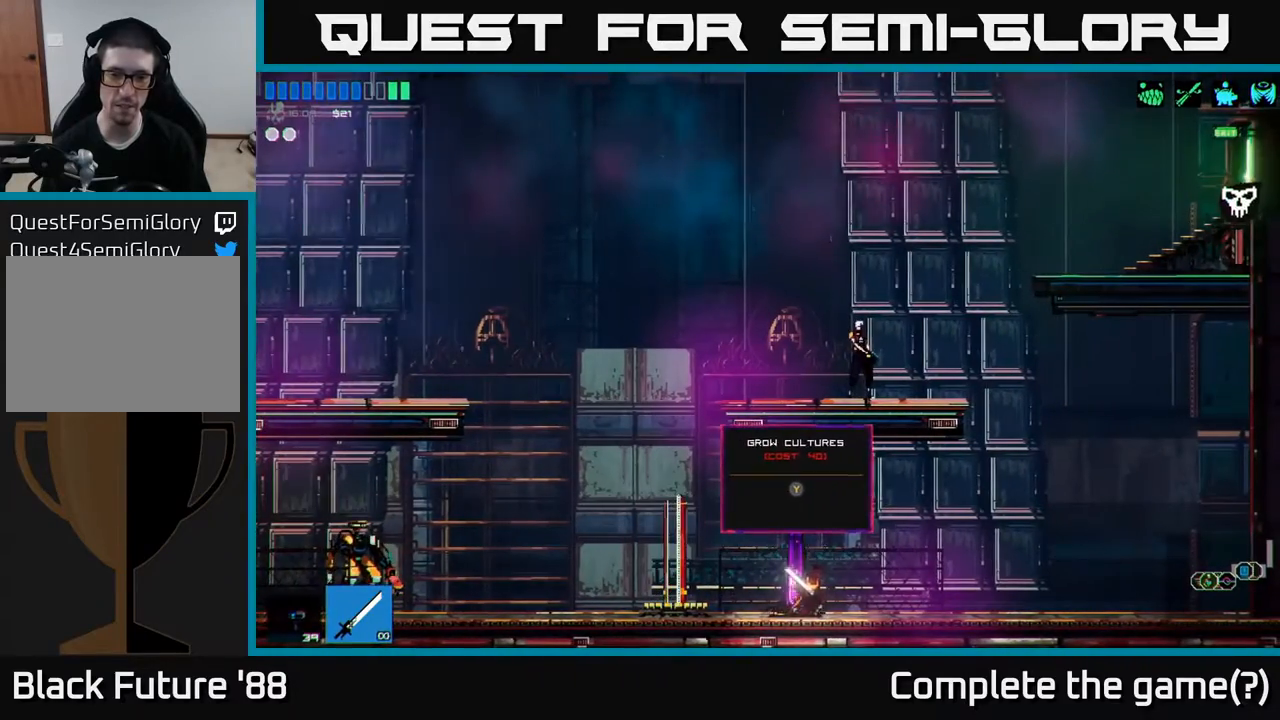
{"buttons": [], "left_stick": "right", "right_stick": "center", "events": [[83, "left_stick", "center"], [433, "left_stick", "right"]]}
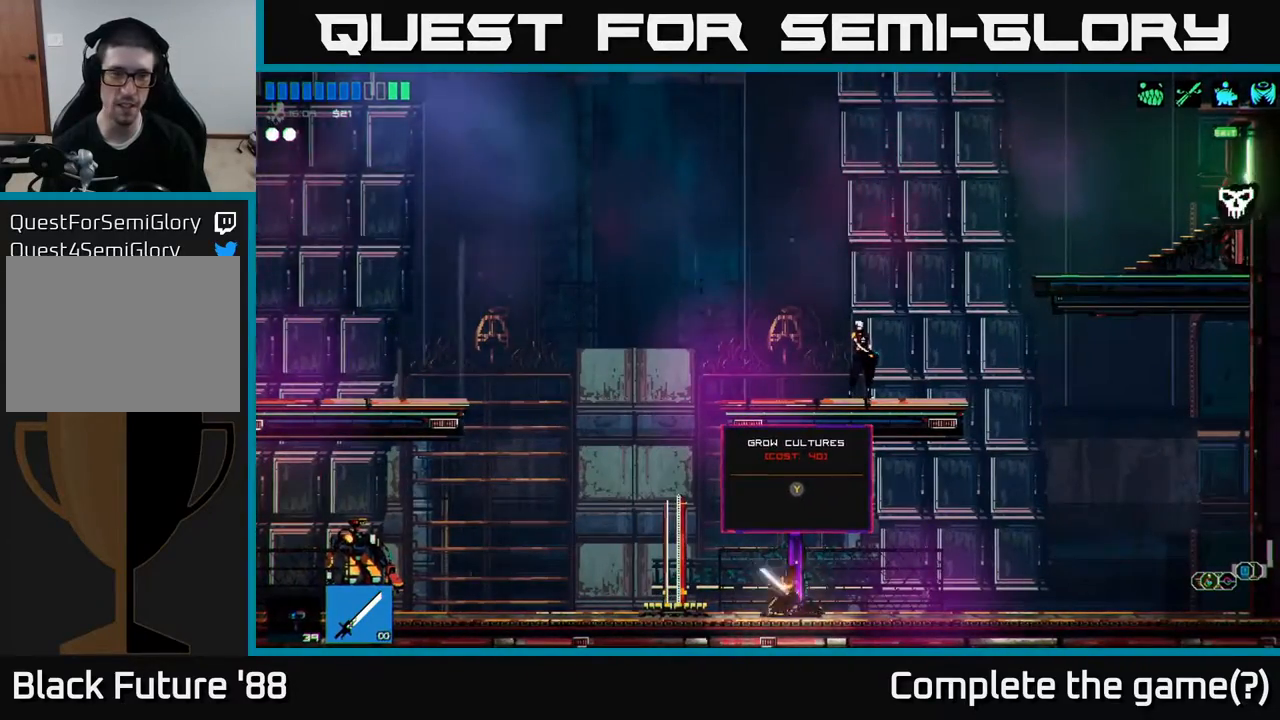
{"buttons": [], "left_stick": "center", "right_stick": "center", "events": [[167, "left_stick", "left"], [283, "left_stick", "center"]]}
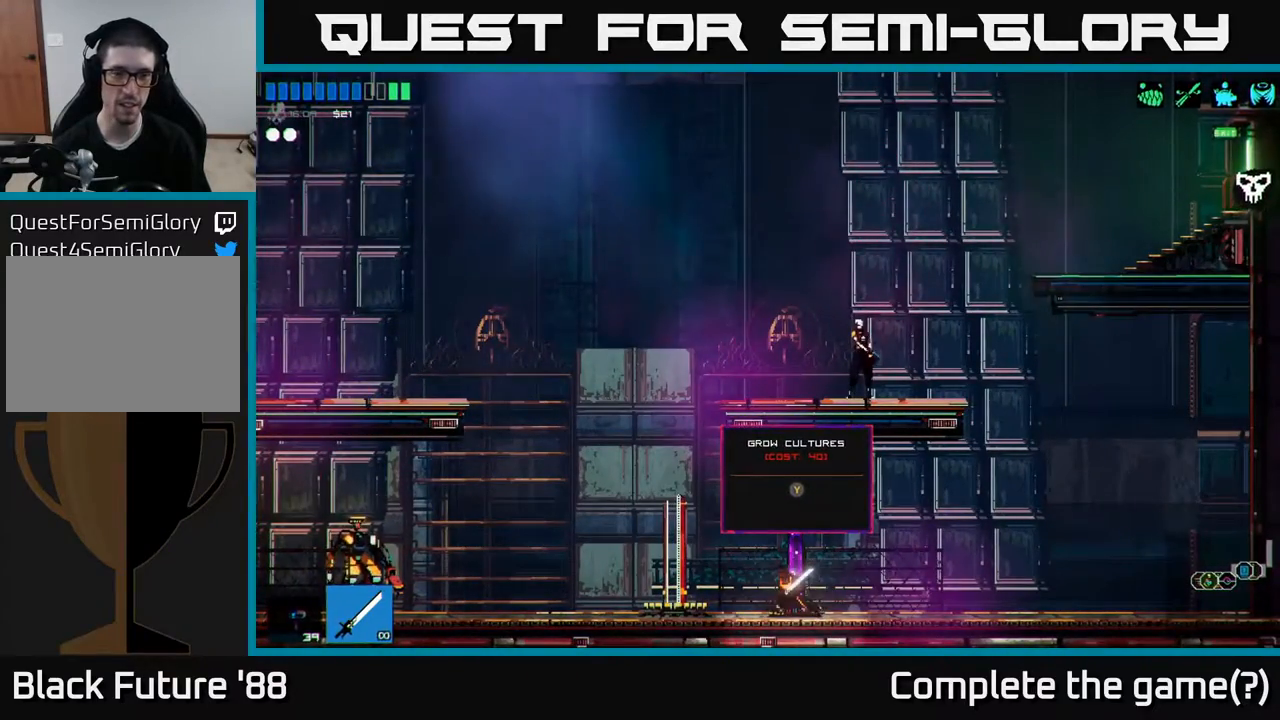
{"buttons": [], "left_stick": "center", "right_stick": "center", "events": [[50, "Y", "down"], [133, "Y", "up"]]}
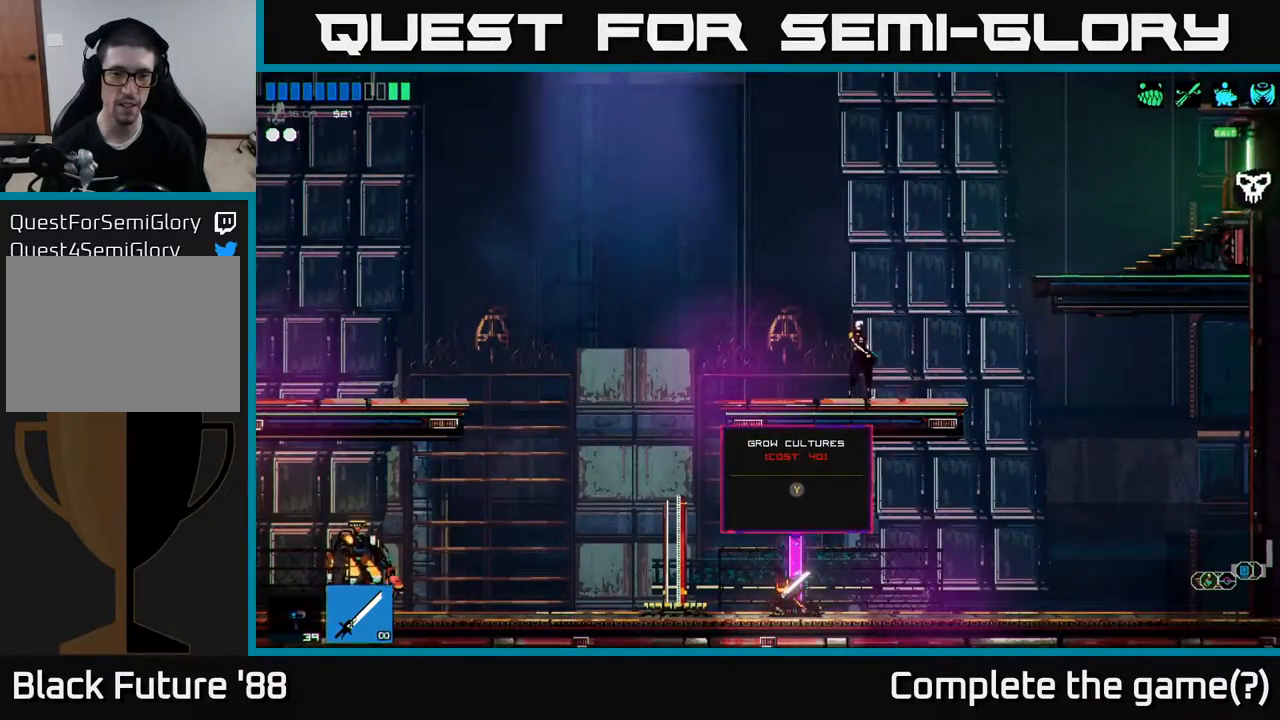
{"buttons": [], "left_stick": "left", "right_stick": "center", "events": [[33, "Y", "down"], [117, "Y", "up"], [217, "Y", "down"], [317, "Y", "up"], [400, "left_stick", "left"]]}
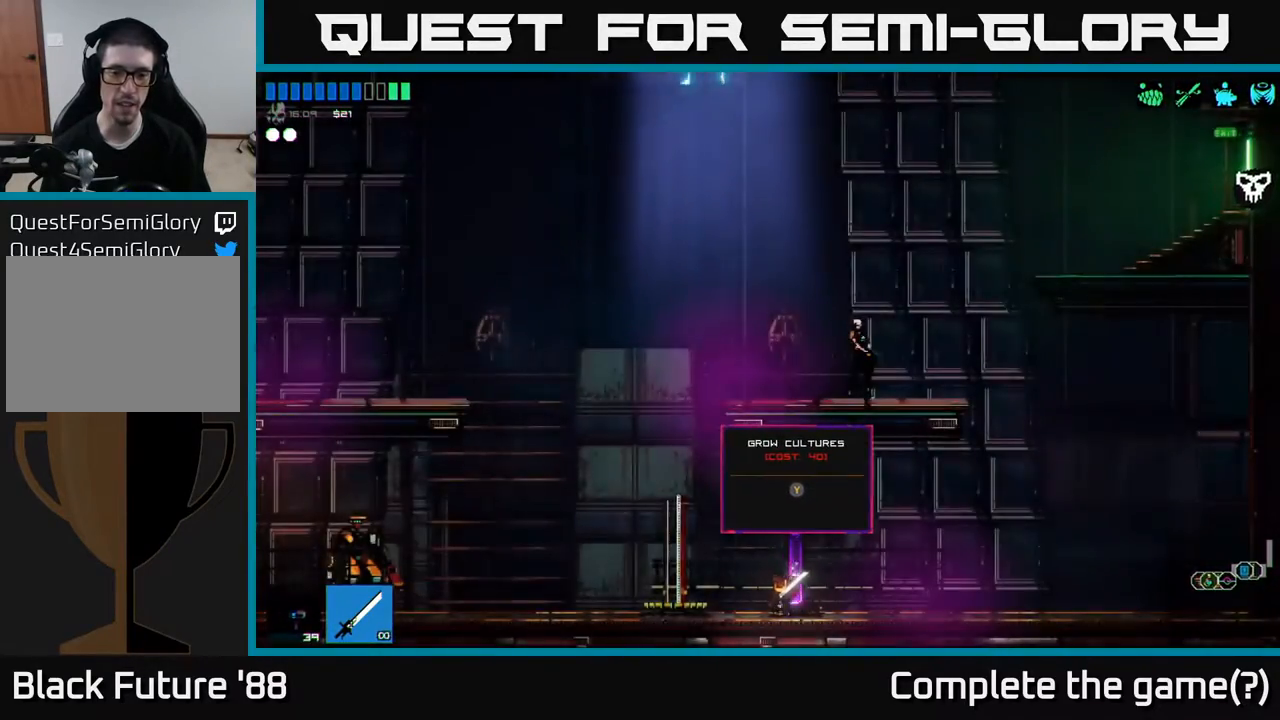
{"buttons": ["A"], "left_stick": "left", "right_stick": "center", "events": [[400, "A", "down"]]}
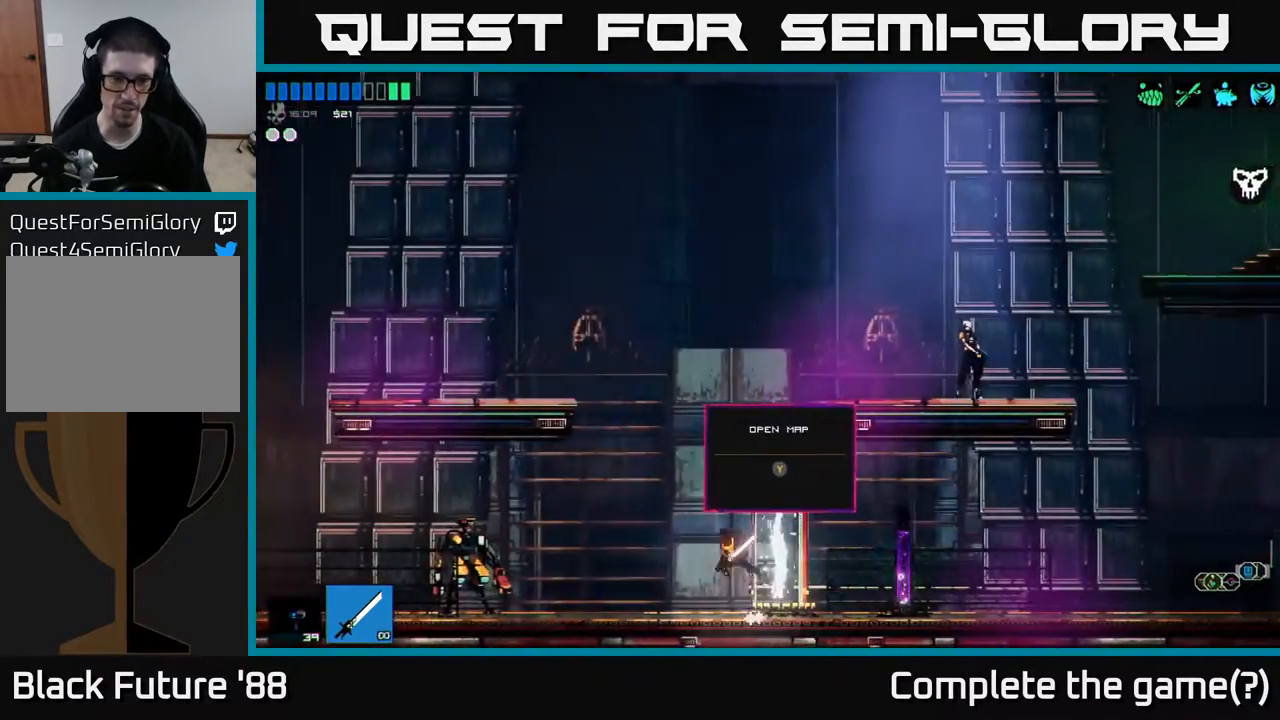
{"buttons": [], "left_stick": "left", "right_stick": "center", "events": [[150, "A", "up"], [233, "A", "down"], [450, "A", "up"]]}
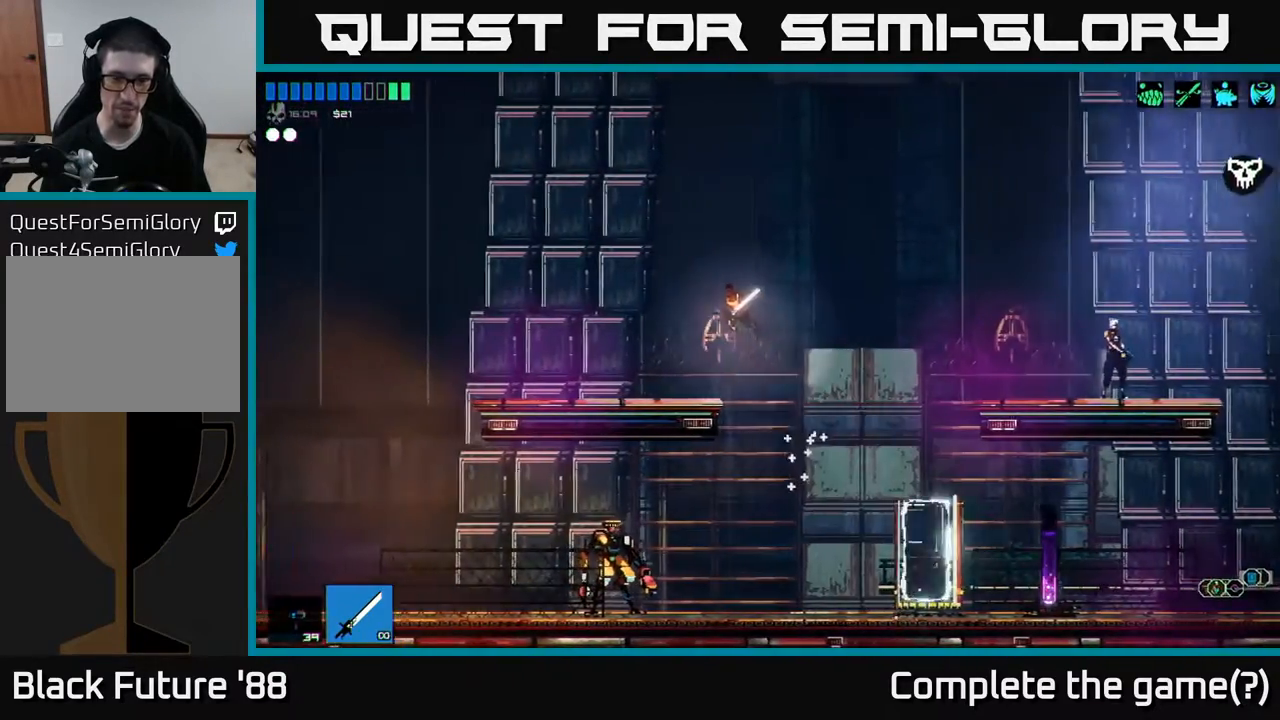
{"buttons": [], "left_stick": "left", "right_stick": "center", "events": []}